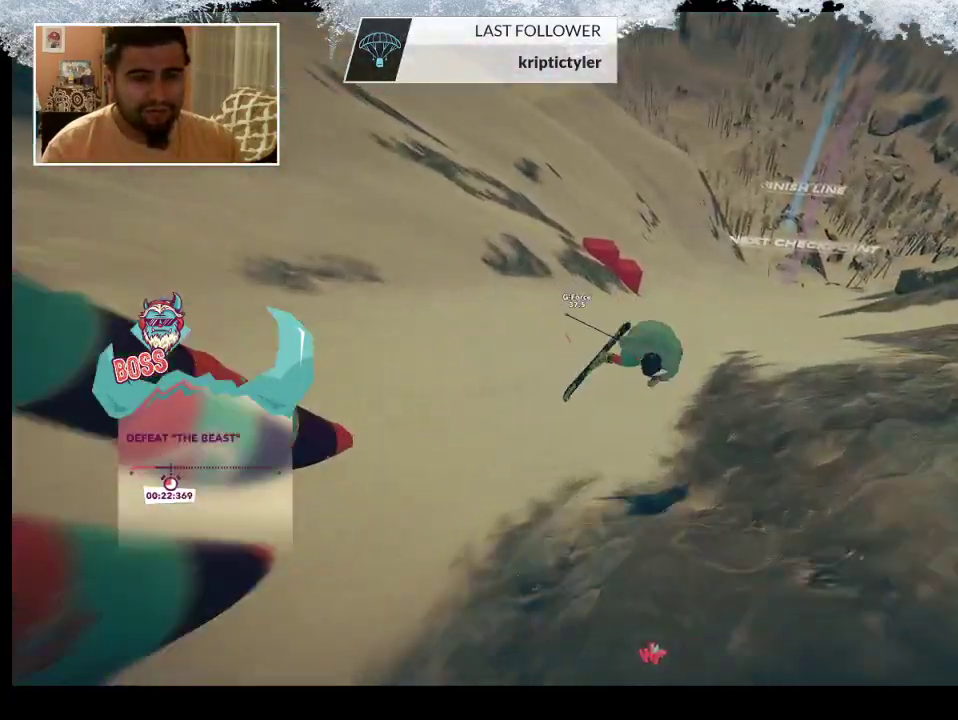
Gameplay with a controller (PlayStation layout); each line is a JSON object with the inputs held at the frame after it. "events" lists button and stick changes between this image and that frame as [ms after this image, input, new state], when the widget could be followed in between.
{"buttons": [], "left_stick": "right", "right_stick": "center", "events": []}
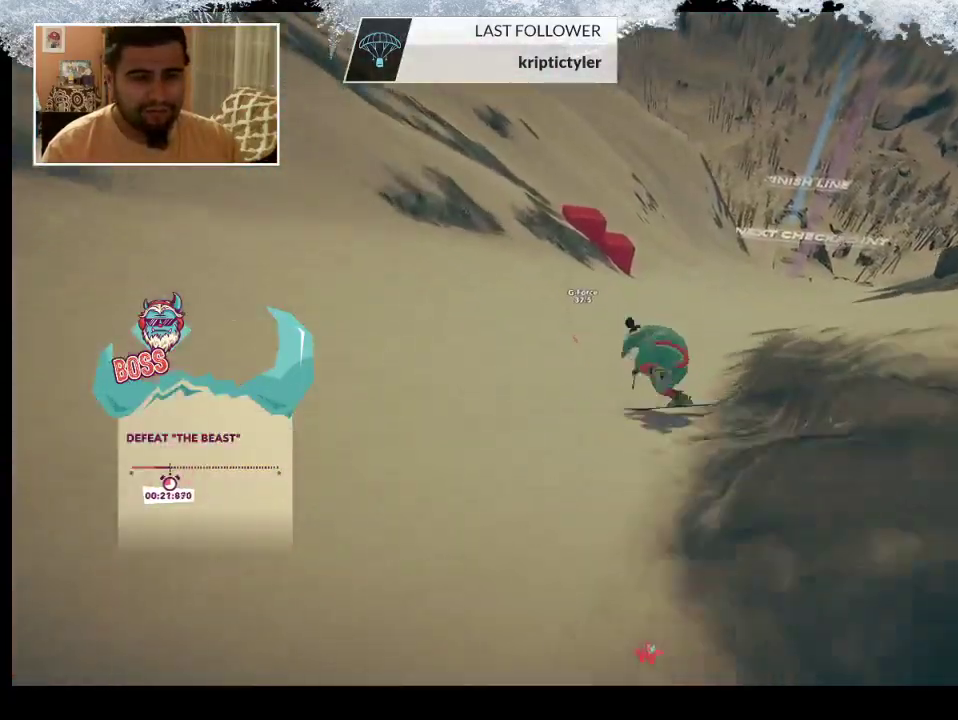
{"buttons": [], "left_stick": "center", "right_stick": "center", "events": [[300, "left_stick", "center"]]}
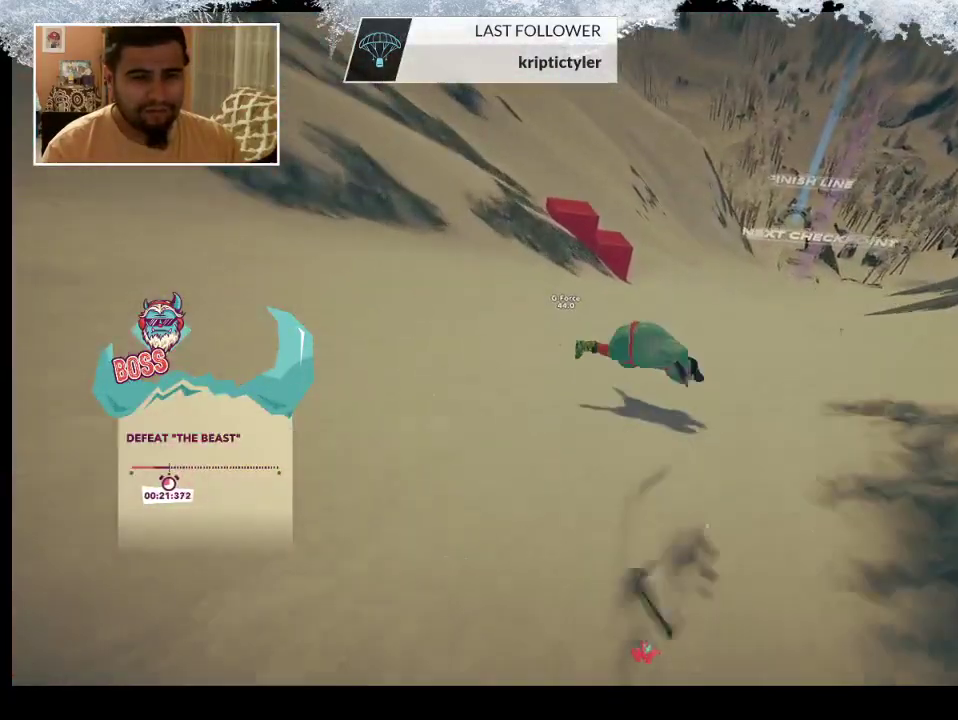
{"buttons": [], "left_stick": "center", "right_stick": "center", "events": []}
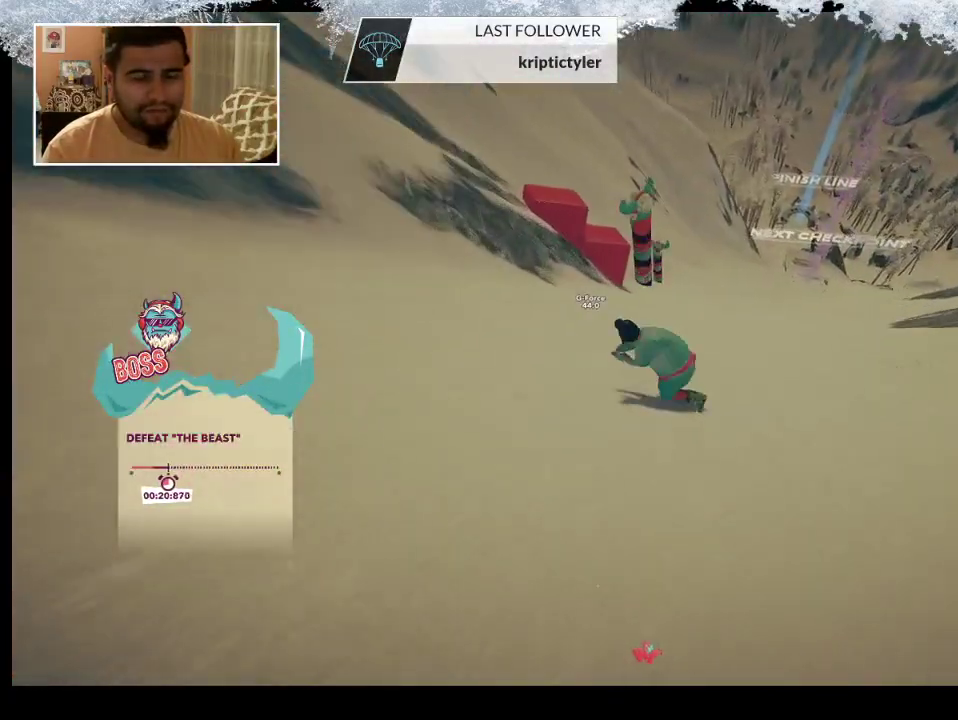
{"buttons": [], "left_stick": "center", "right_stick": "center", "events": []}
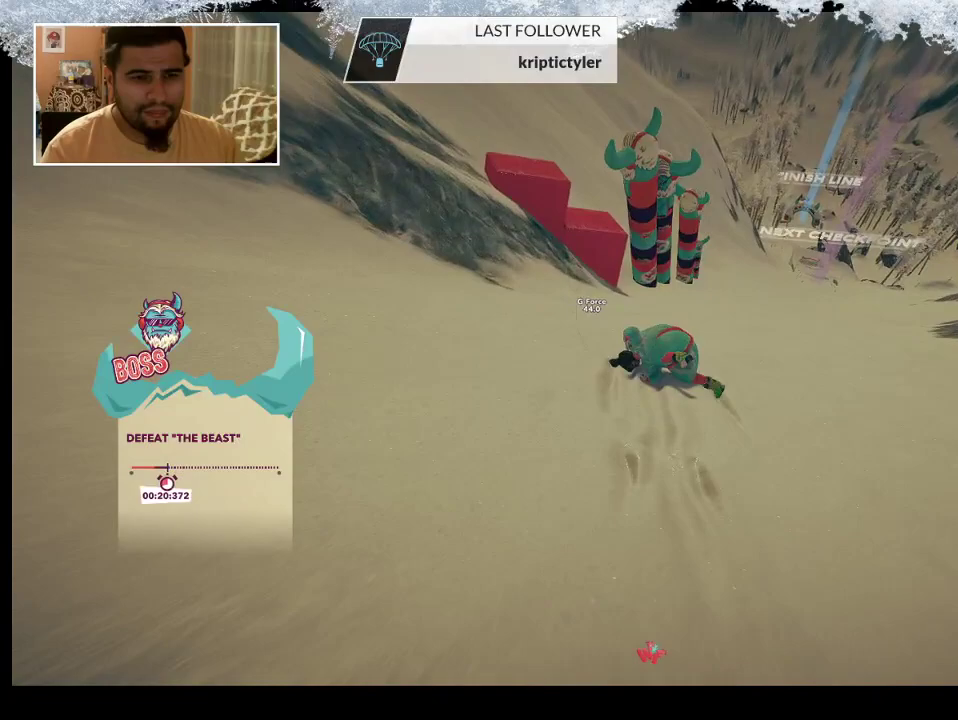
{"buttons": [], "left_stick": "center", "right_stick": "center", "events": []}
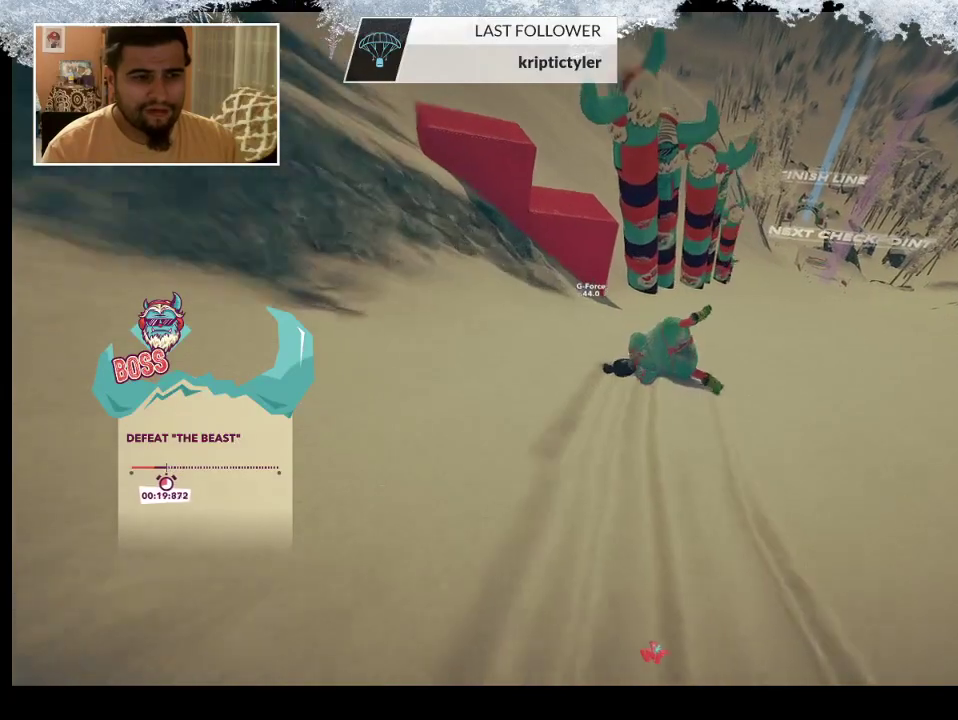
{"buttons": [], "left_stick": "center", "right_stick": "center", "events": []}
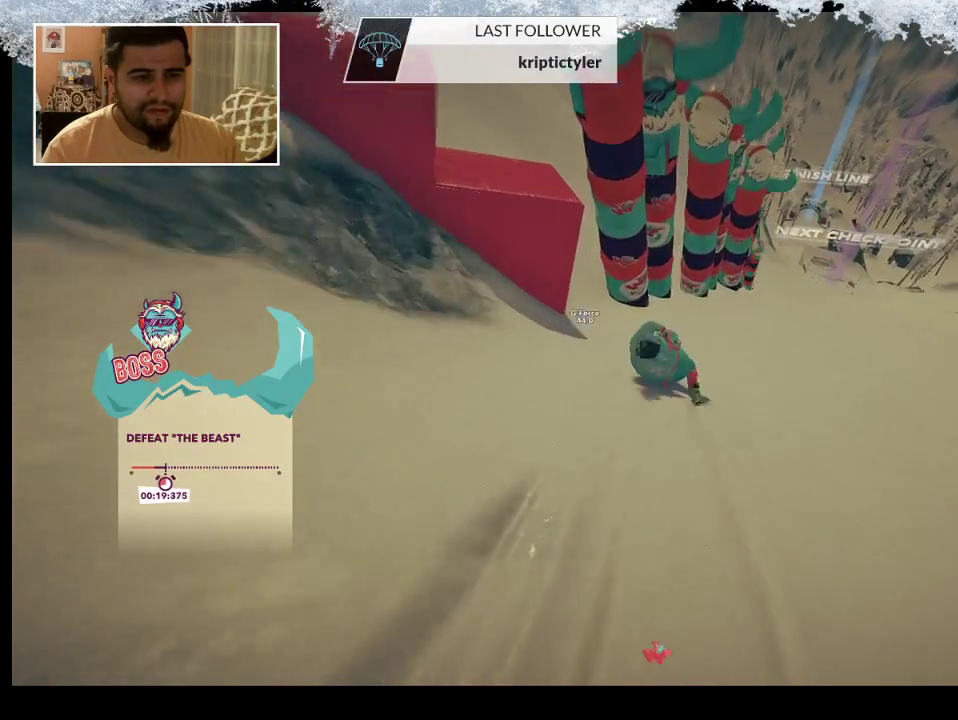
{"buttons": [], "left_stick": "center", "right_stick": "center", "events": []}
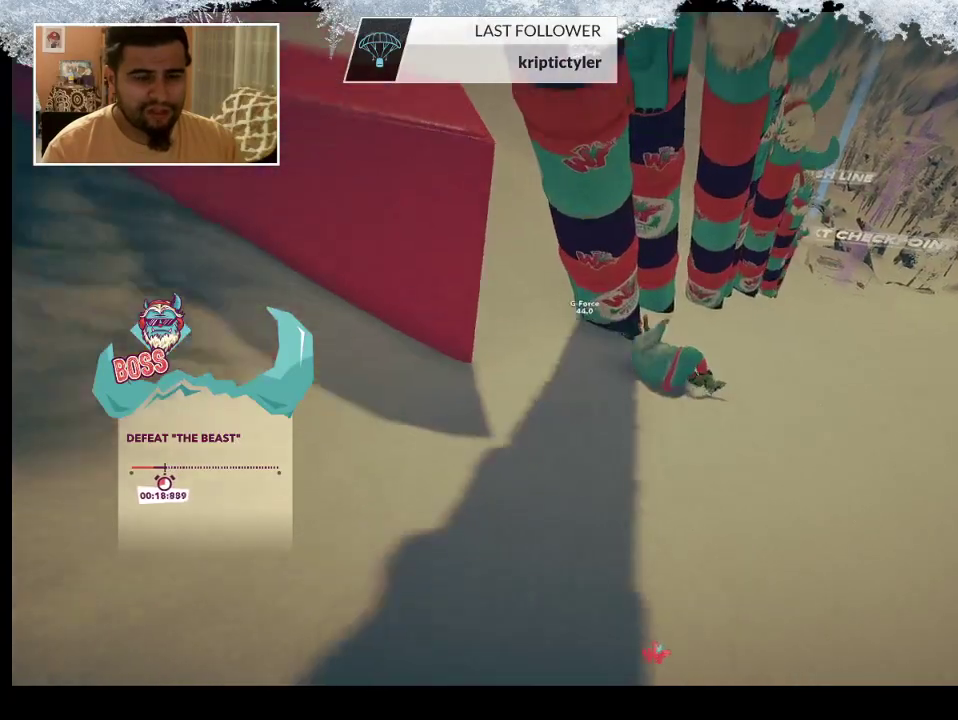
{"buttons": [], "left_stick": "center", "right_stick": "center", "events": []}
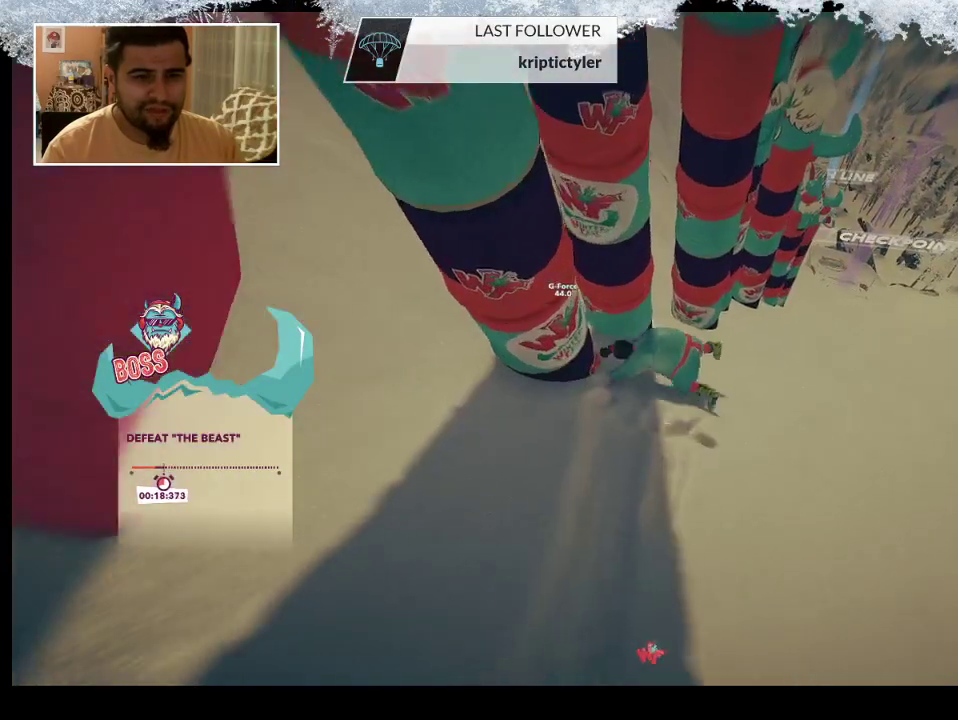
{"buttons": [], "left_stick": "center", "right_stick": "center", "events": []}
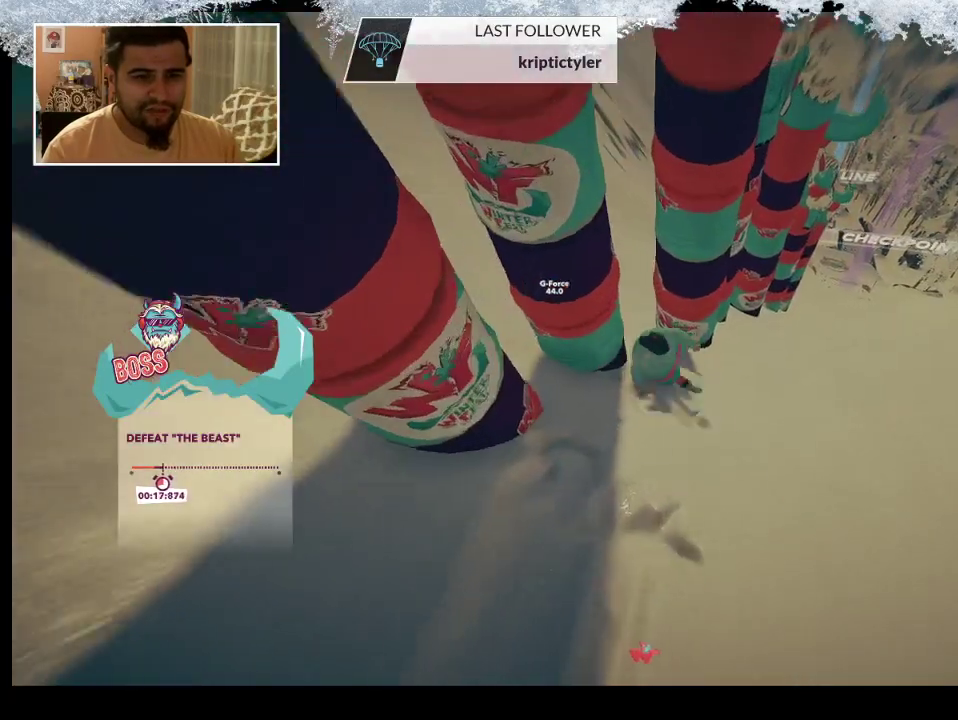
{"buttons": [], "left_stick": "center", "right_stick": "center", "events": []}
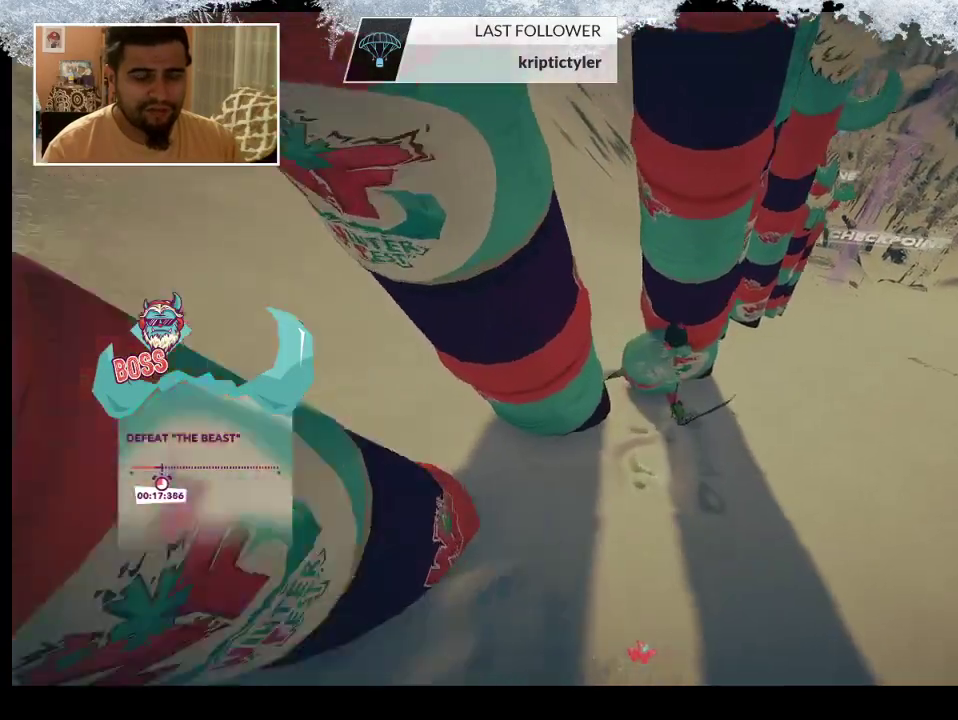
{"buttons": [], "left_stick": "center", "right_stick": "center", "events": []}
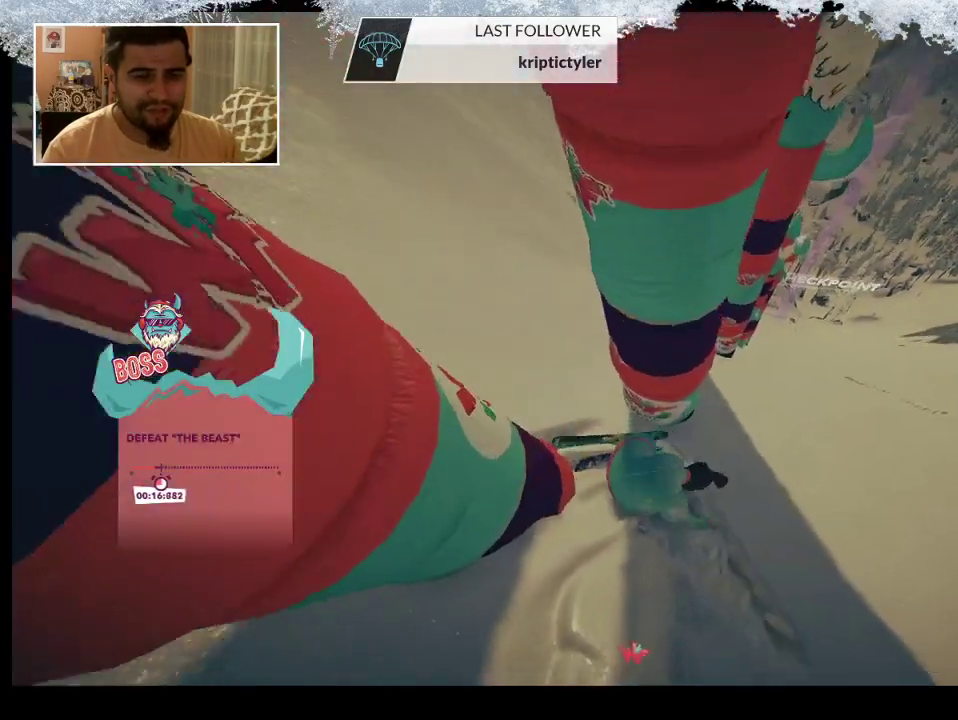
{"buttons": [], "left_stick": "center", "right_stick": "center", "events": []}
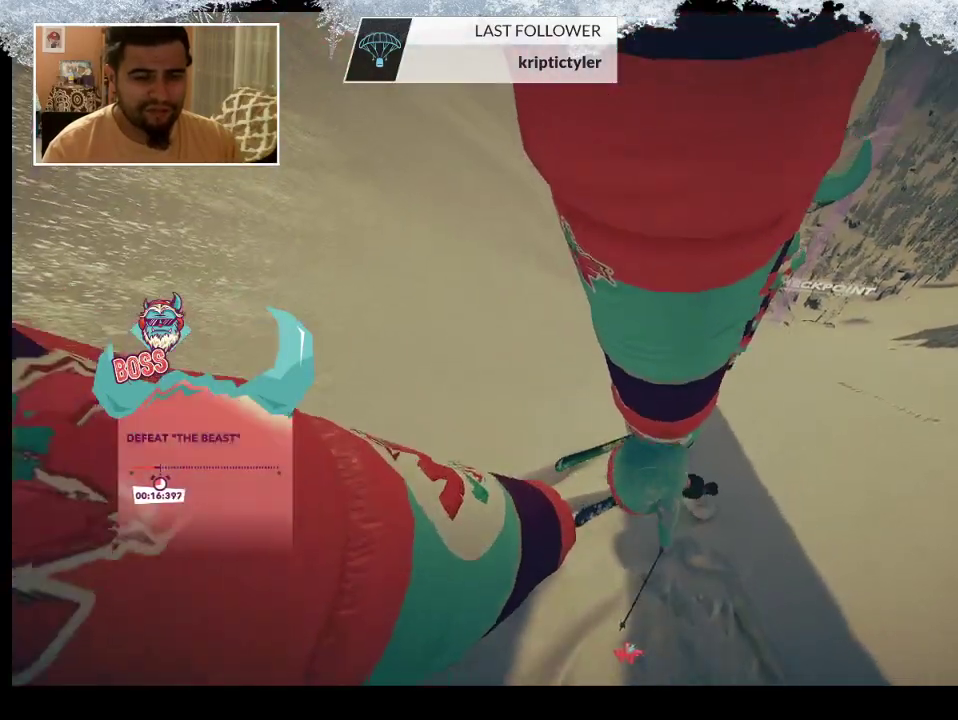
{"buttons": [], "left_stick": "right", "right_stick": "center", "events": [[400, "left_stick", "right"]]}
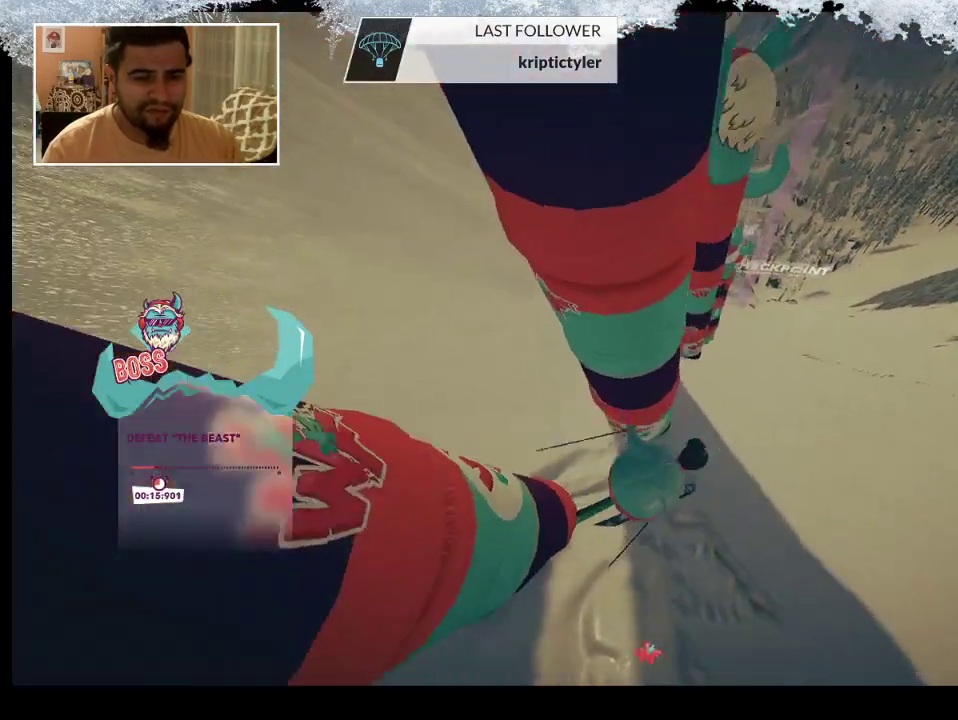
{"buttons": [], "left_stick": "up-left", "right_stick": "center", "events": [[200, "left_stick", "up-right"], [333, "left_stick", "up"], [433, "left_stick", "up-left"]]}
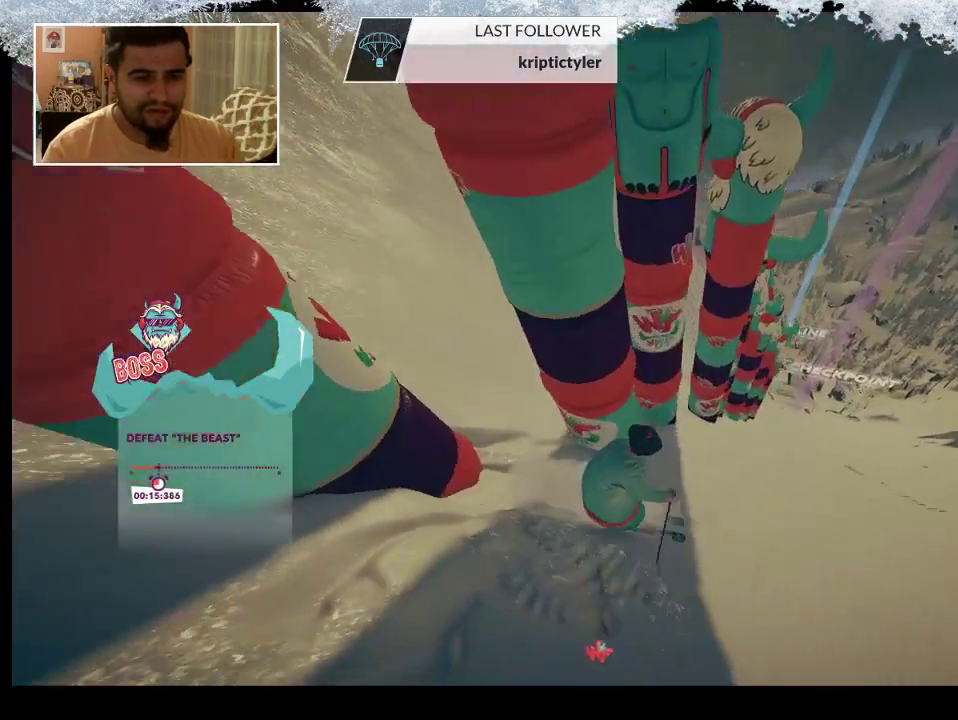
{"buttons": [], "left_stick": "up-left", "right_stick": "center", "events": []}
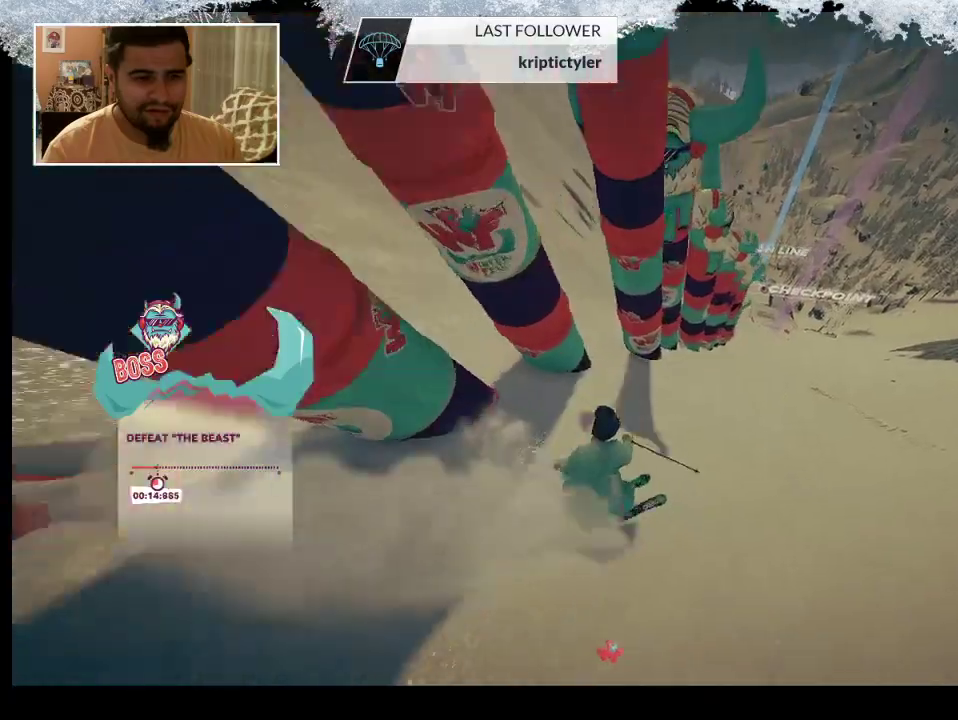
{"buttons": [], "left_stick": "up", "right_stick": "center", "events": [[200, "left_stick", "up"]]}
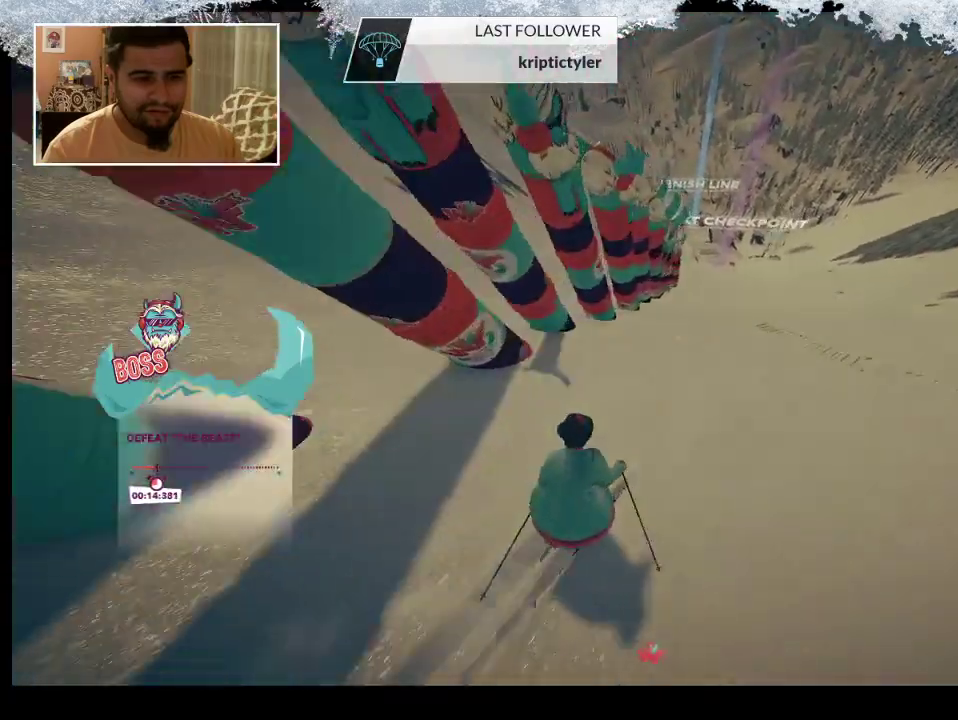
{"buttons": [], "left_stick": "up", "right_stick": "center", "events": []}
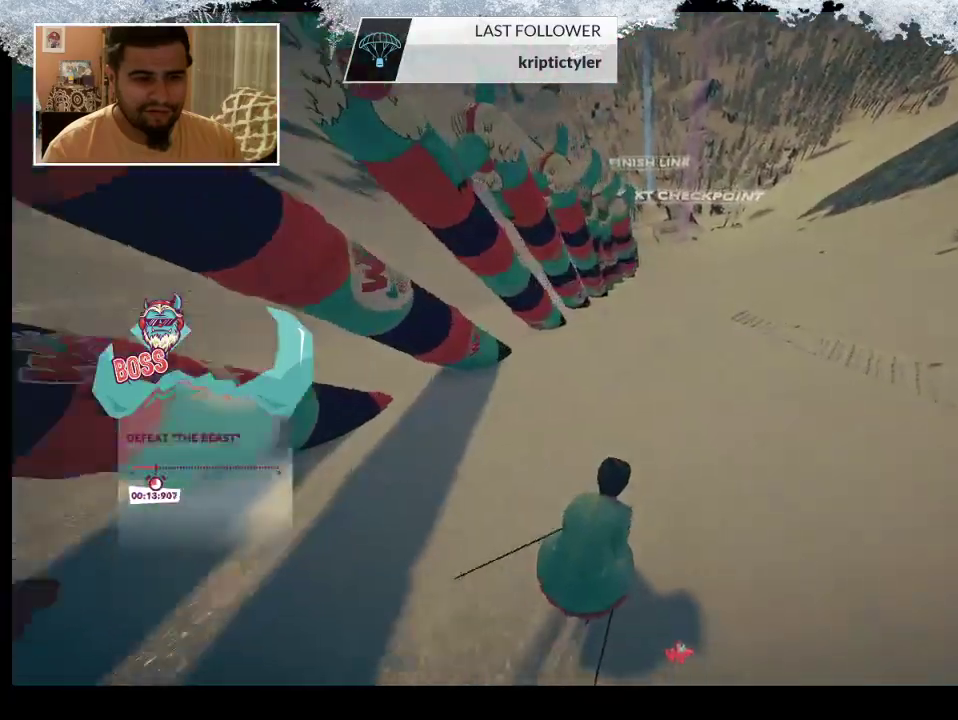
{"buttons": [], "left_stick": "up", "right_stick": "center", "events": []}
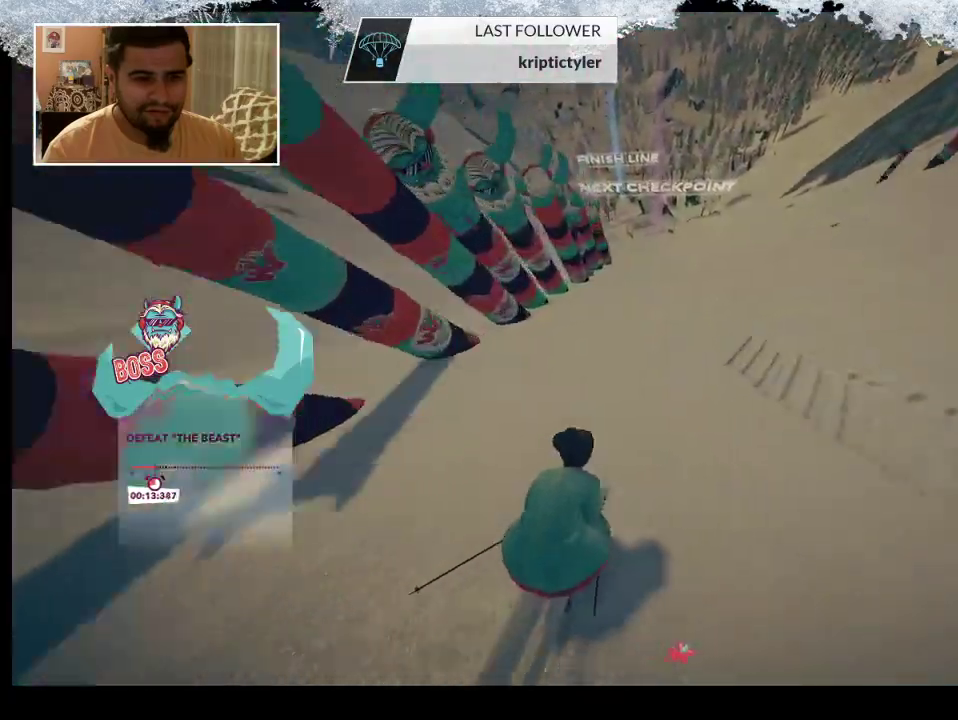
{"buttons": [], "left_stick": "up", "right_stick": "center", "events": []}
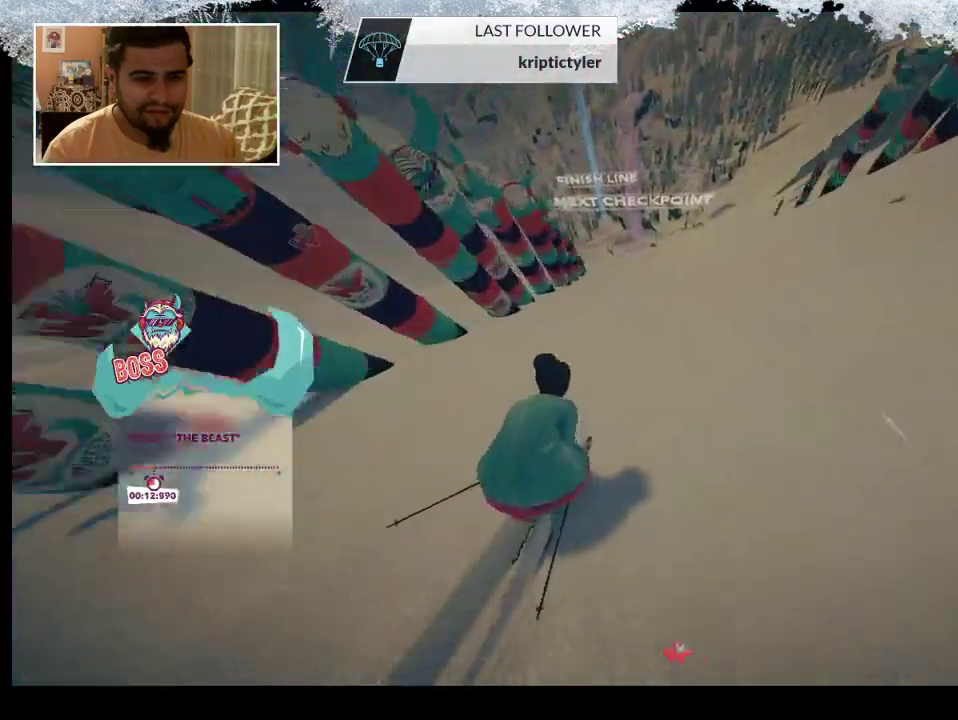
{"buttons": [], "left_stick": "up", "right_stick": "center", "events": []}
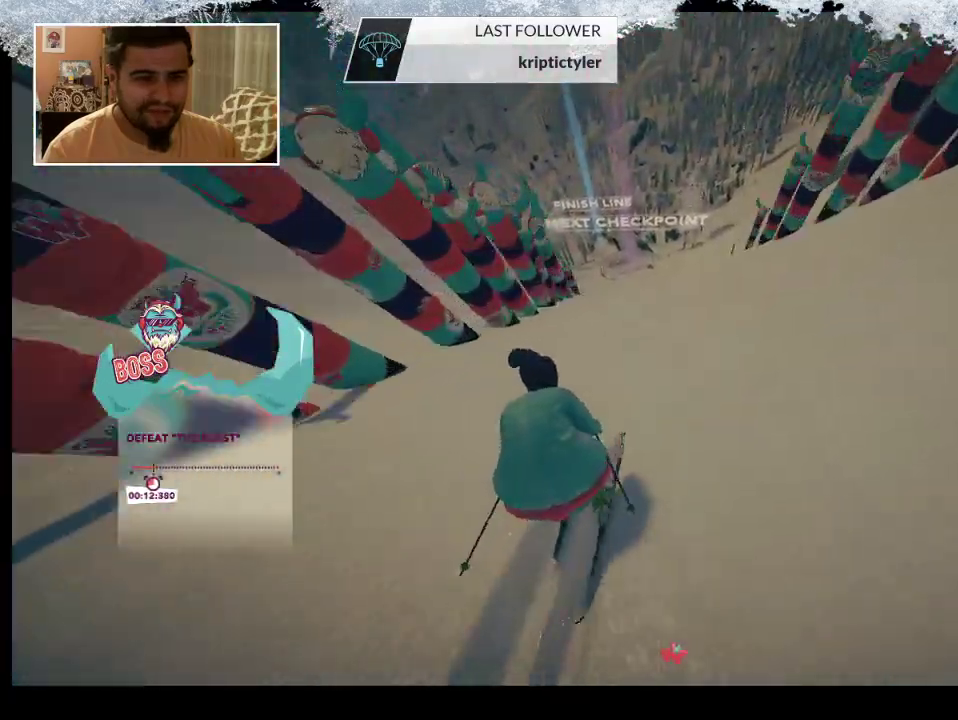
{"buttons": [], "left_stick": "up", "right_stick": "center", "events": []}
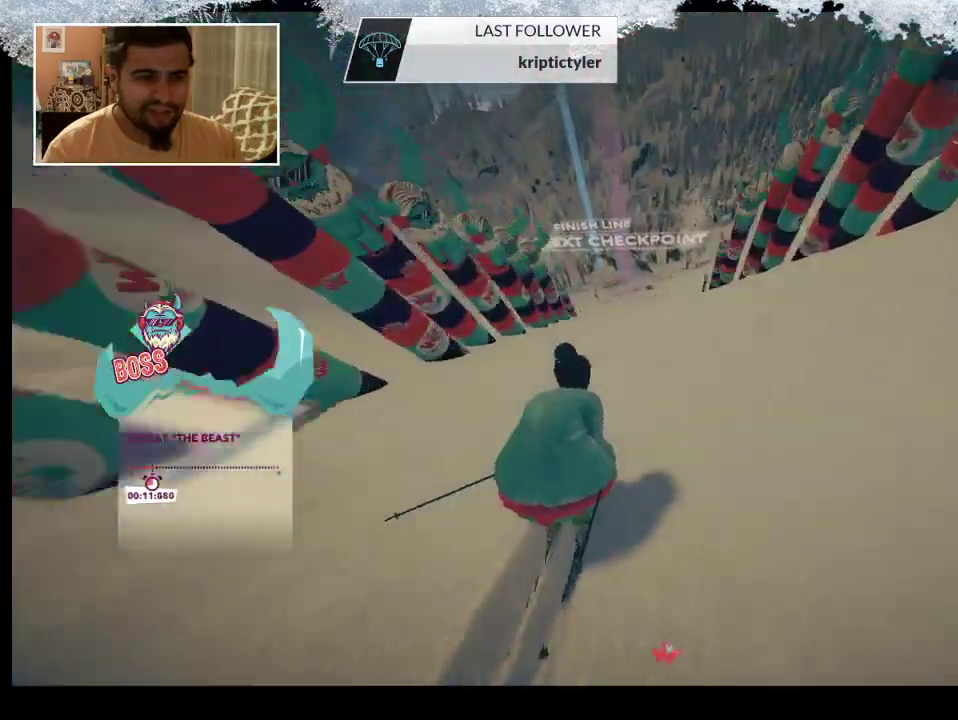
{"buttons": [], "left_stick": "up", "right_stick": "center", "events": []}
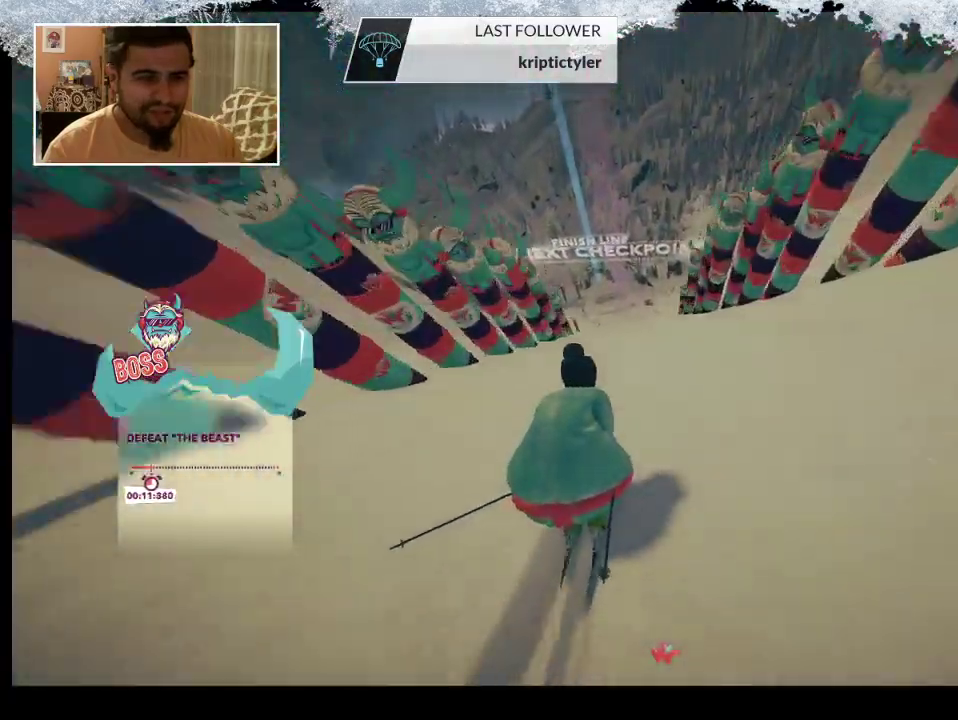
{"buttons": [], "left_stick": "up", "right_stick": "center", "events": []}
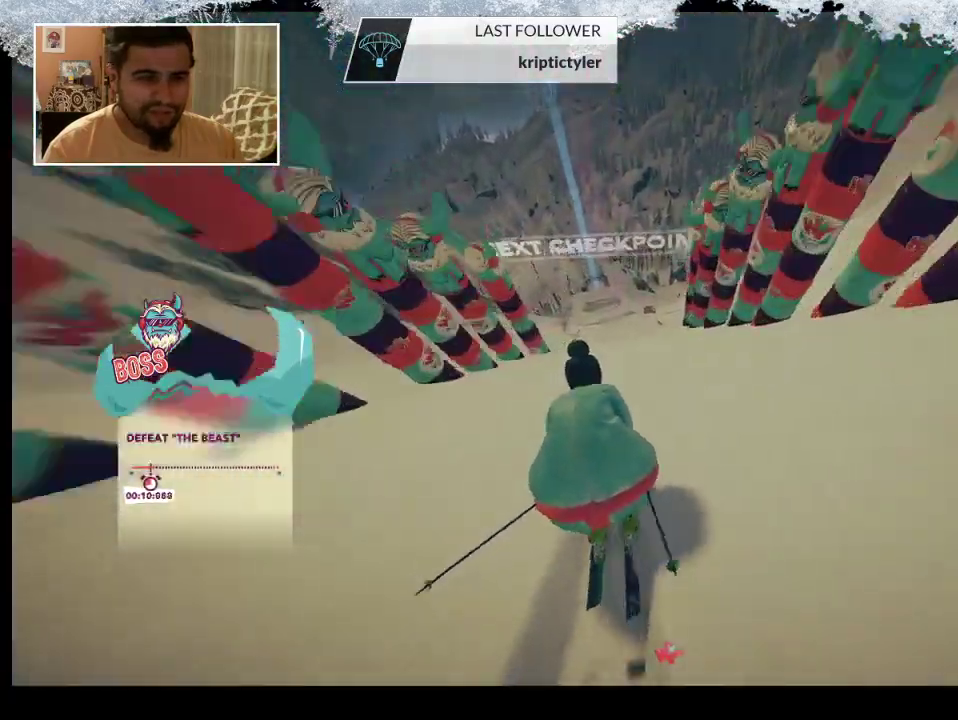
{"buttons": [], "left_stick": "up", "right_stick": "center", "events": []}
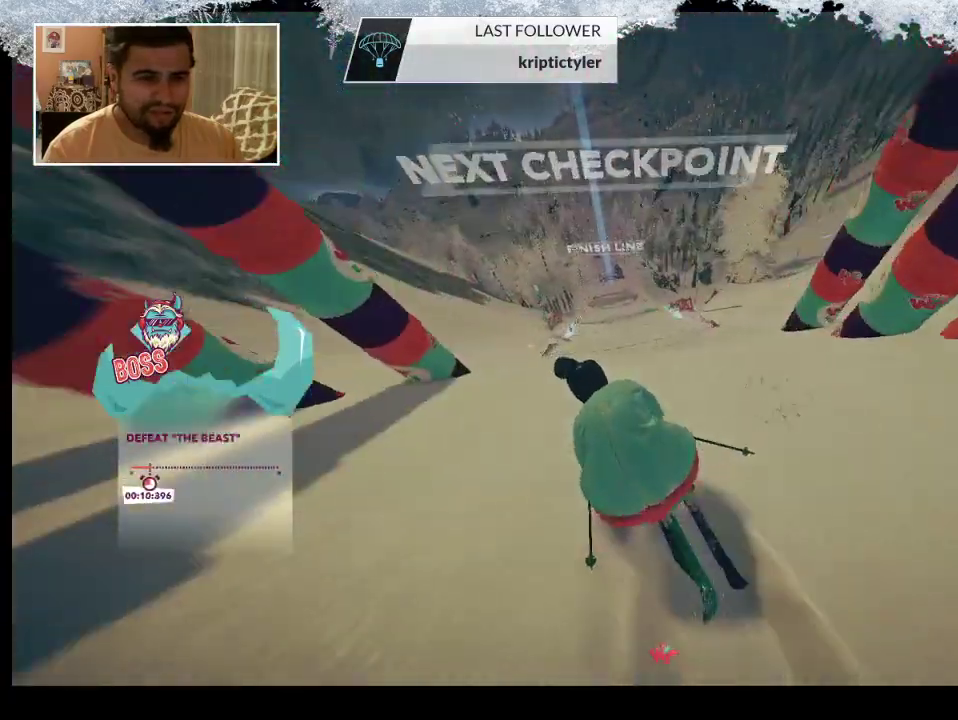
{"buttons": ["R2"], "left_stick": "up", "right_stick": "center", "events": [[433, "R2", "down"]]}
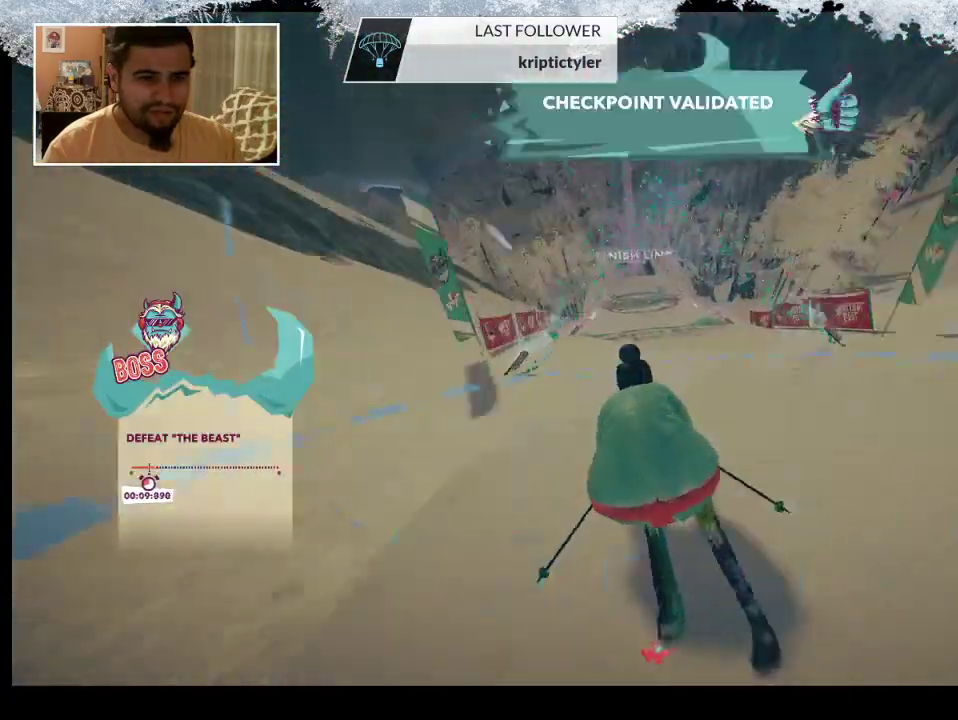
{"buttons": ["R2"], "left_stick": "up", "right_stick": "center", "events": []}
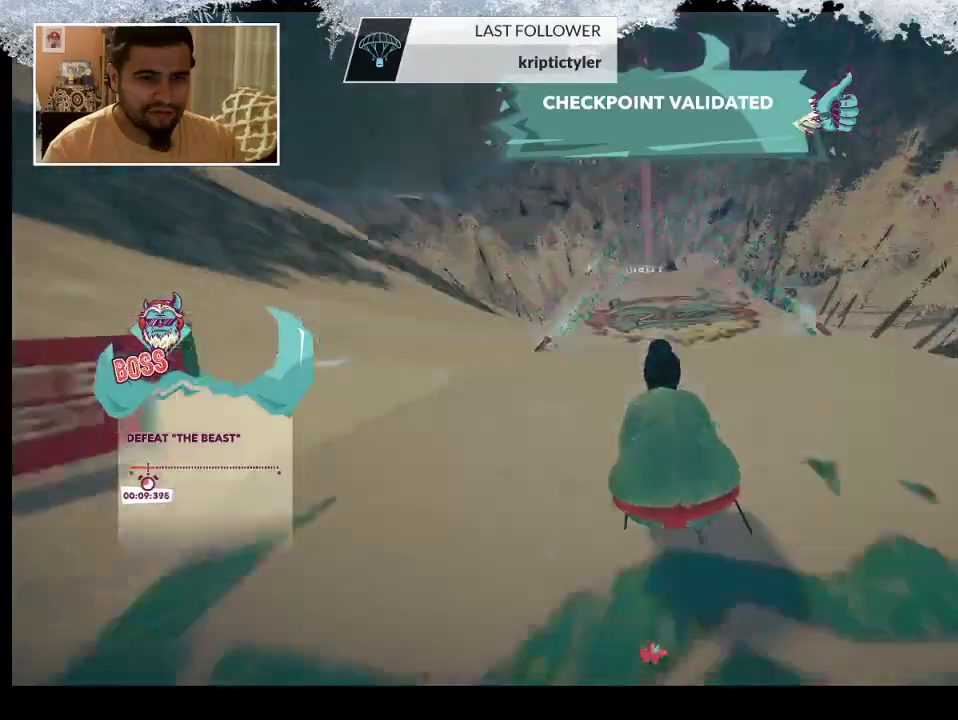
{"buttons": ["R2"], "left_stick": "up", "right_stick": "center", "events": []}
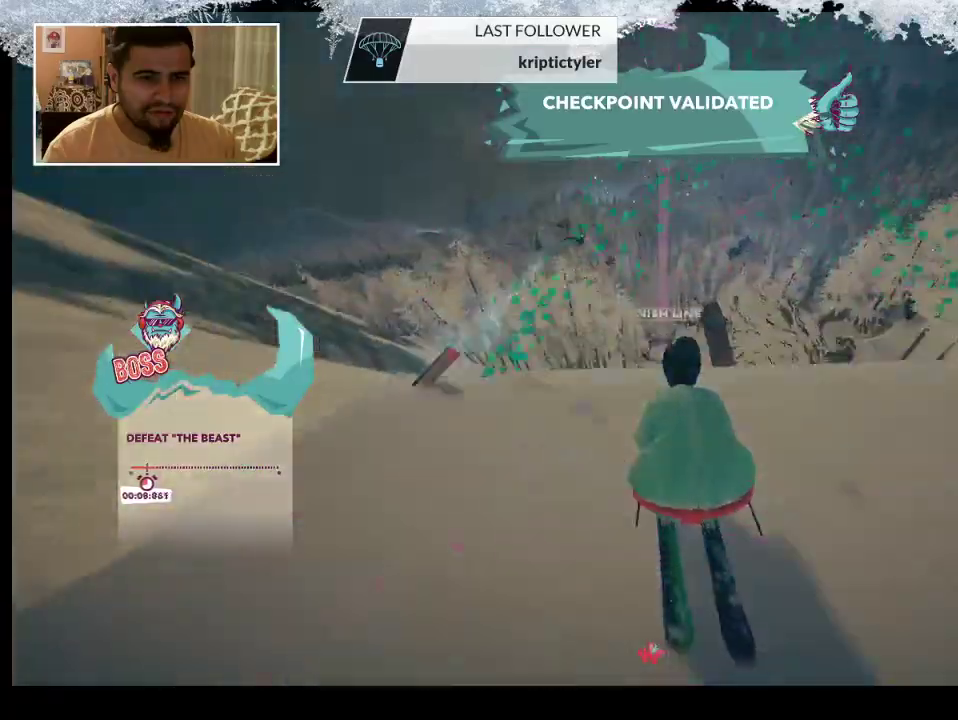
{"buttons": ["L2"], "left_stick": "center", "right_stick": "down", "events": [[67, "L2", "down"], [67, "R2", "up"], [133, "right_stick", "down"], [433, "left_stick", "center"]]}
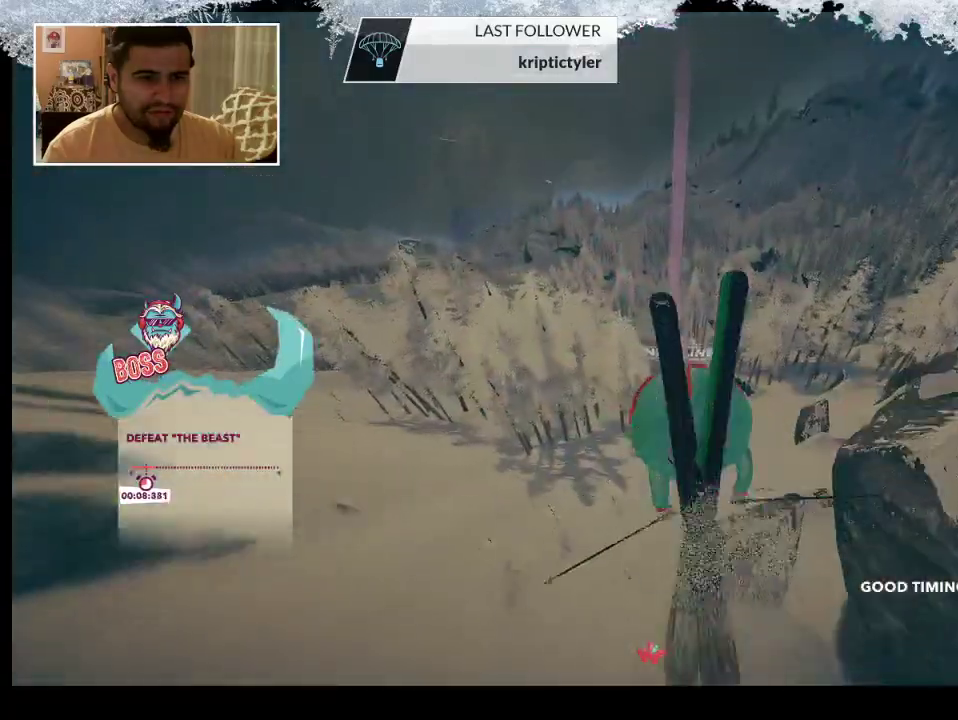
{"buttons": ["L2"], "left_stick": "center", "right_stick": "down", "events": []}
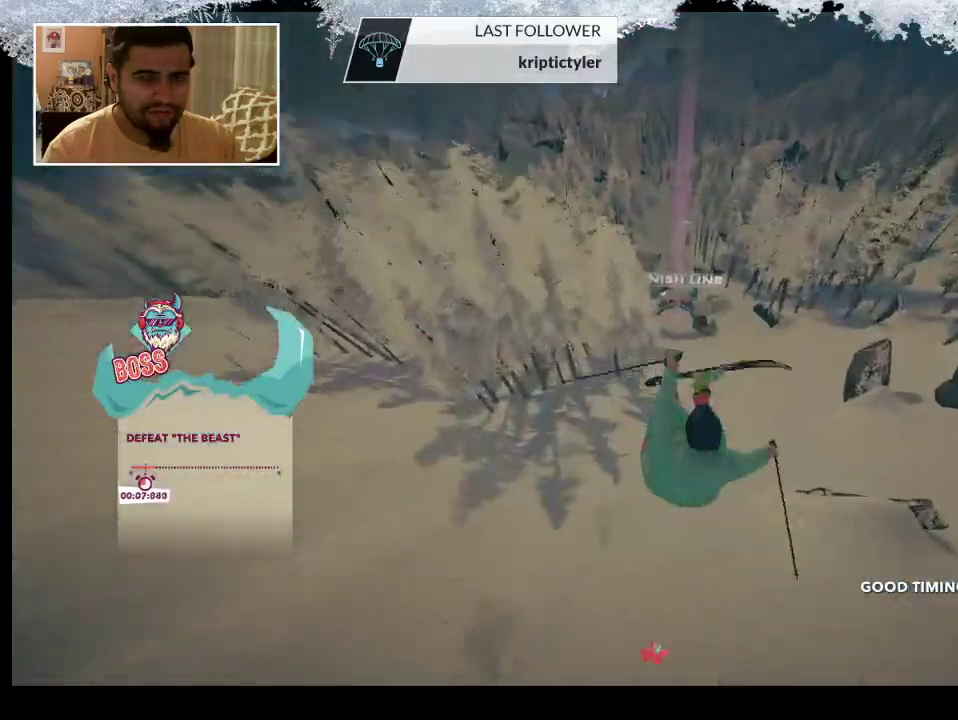
{"buttons": ["L2"], "left_stick": "center", "right_stick": "down", "events": []}
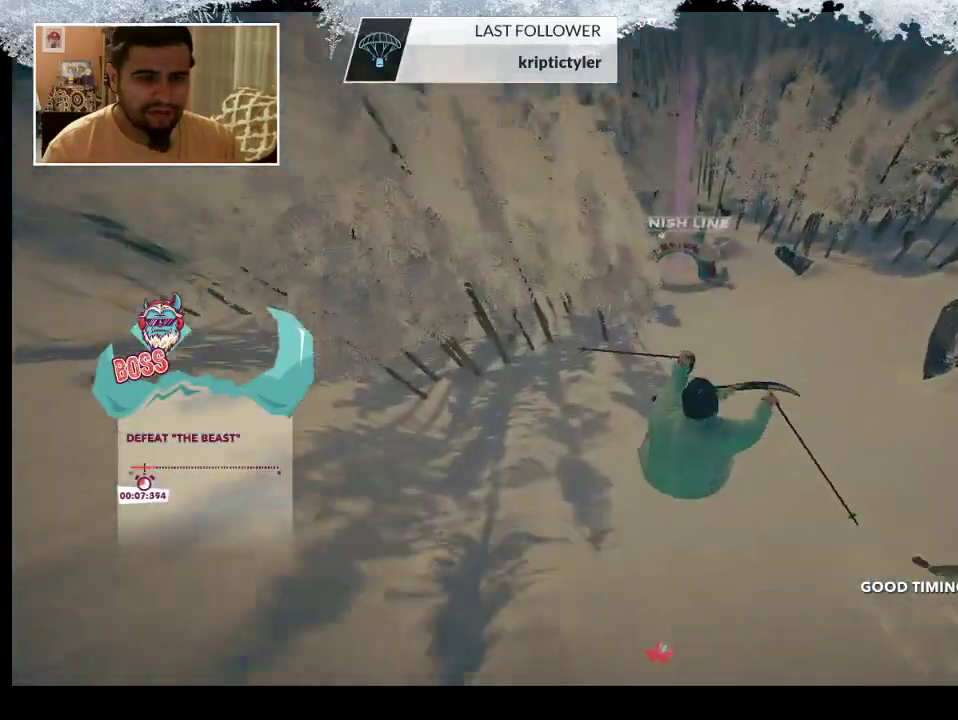
{"buttons": ["L2"], "left_stick": "center", "right_stick": "down", "events": []}